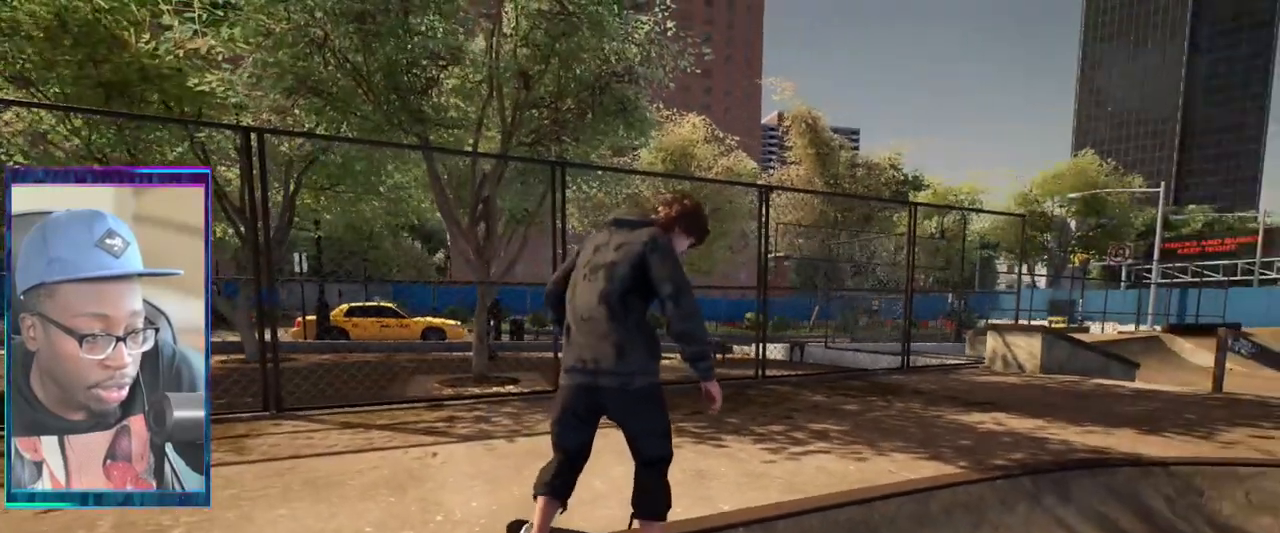
Gameplay with a controller (PlayStation layout); each line is a JSON object with the inputs held at the frame after it. "events" lists button and stick changes between this image and that frame as [ms after this image, input, new state], when the widget could be followed in between. Not read: L3 R3.
{"buttons": [], "left_stick": "center", "right_stick": "center", "events": []}
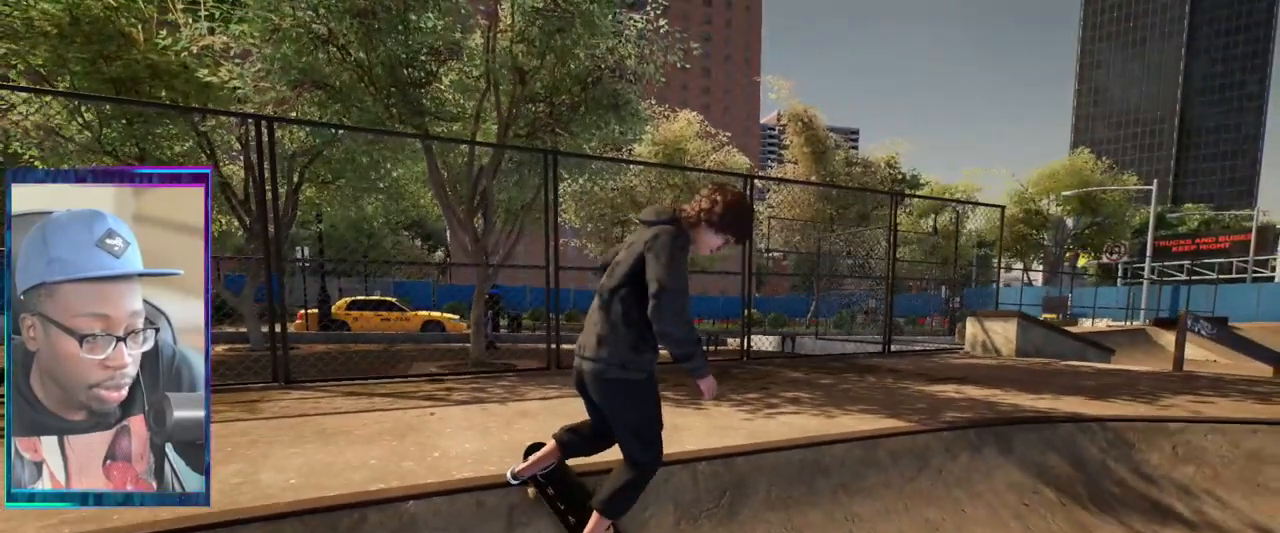
{"buttons": ["L2"], "left_stick": "center", "right_stick": "center", "events": [[350, "L2", "down"]]}
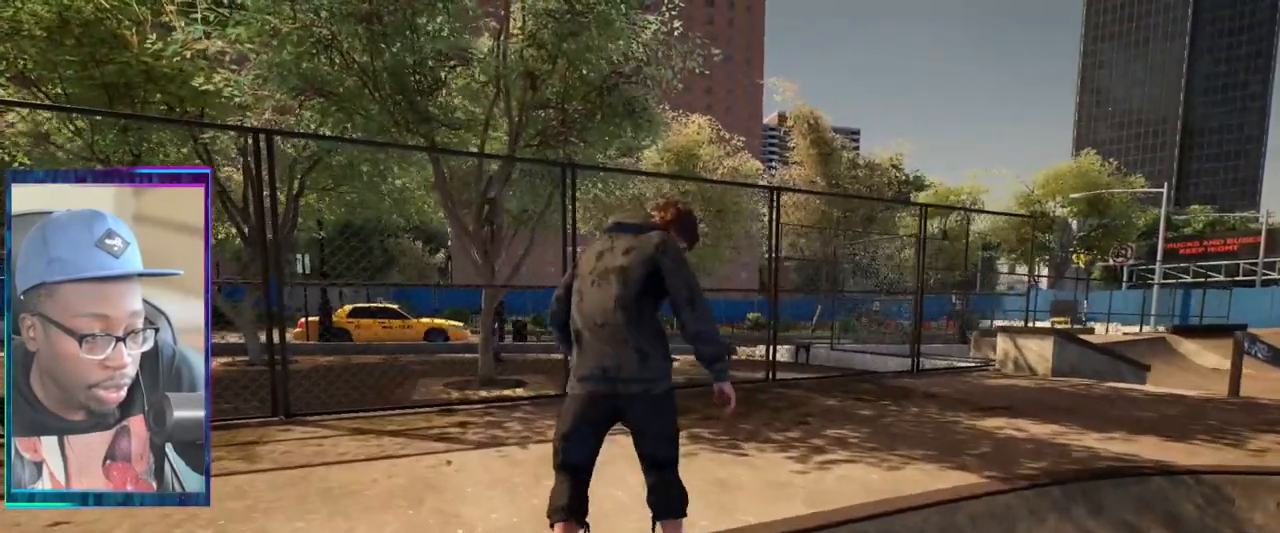
{"buttons": [], "left_stick": "center", "right_stick": "center", "events": [[267, "L2", "up"]]}
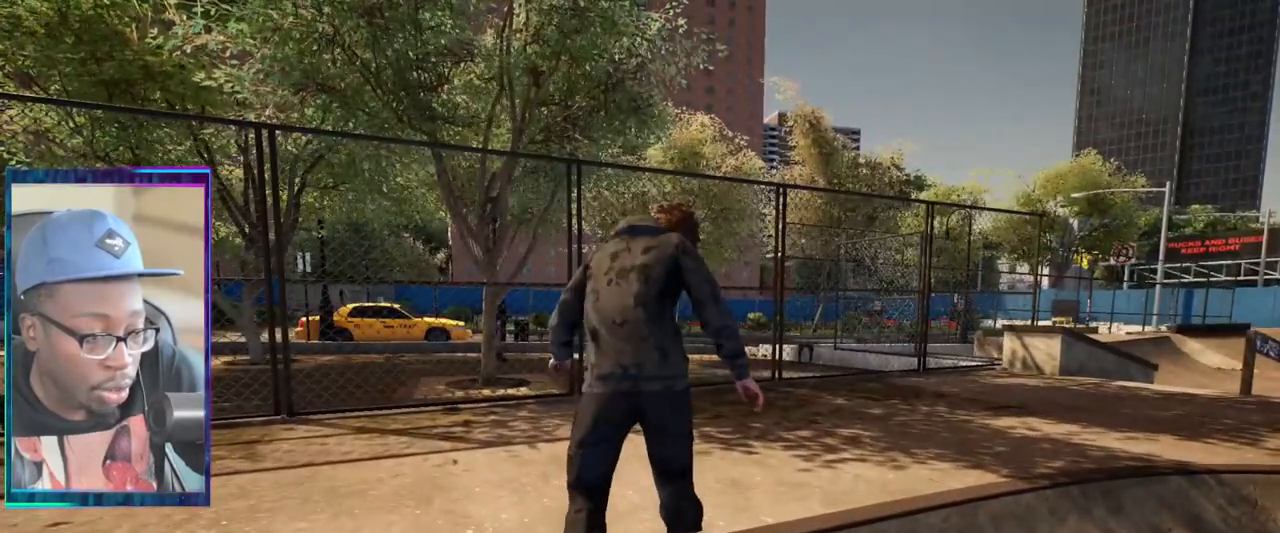
{"buttons": ["R2"], "left_stick": "center", "right_stick": "center", "events": [[417, "R2", "down"]]}
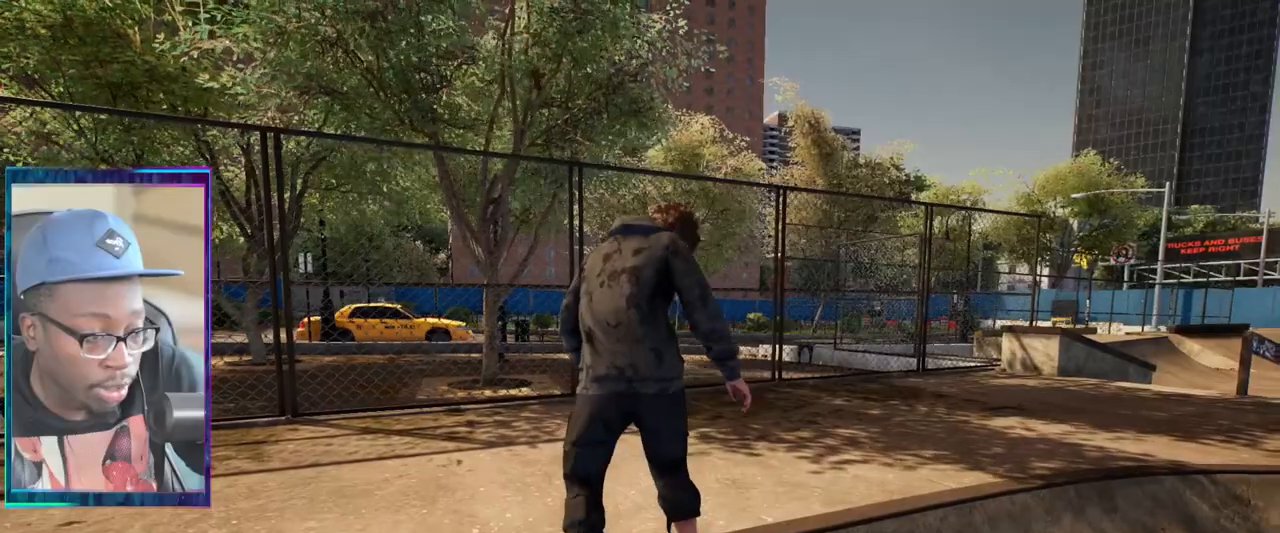
{"buttons": ["R2"], "left_stick": "center", "right_stick": "center", "events": []}
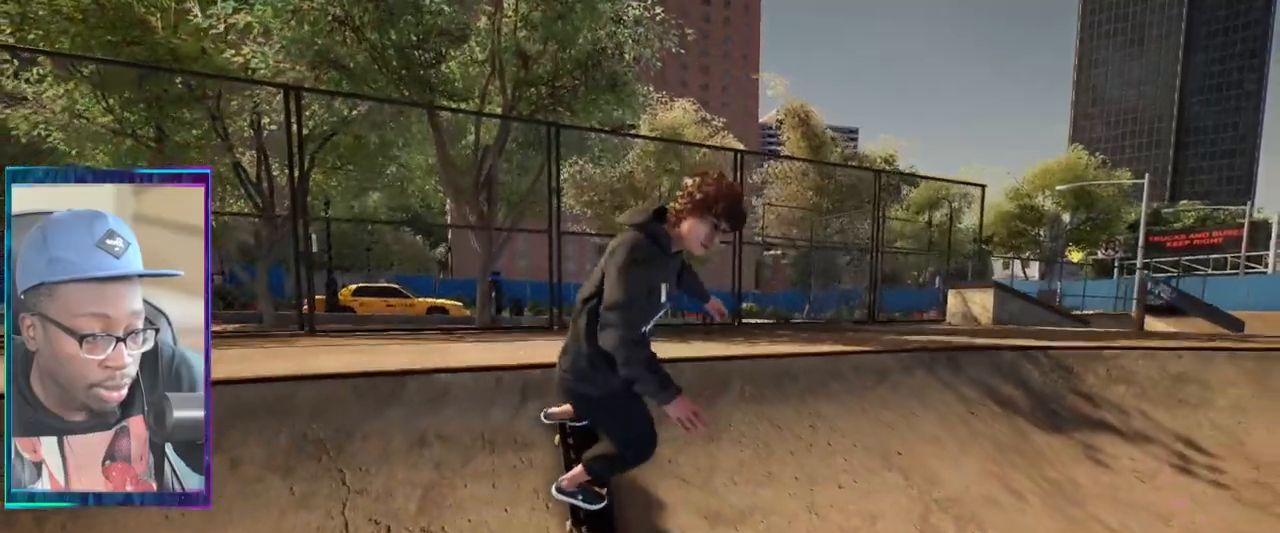
{"buttons": ["R2"], "left_stick": "center", "right_stick": "right", "events": [[284, "right_stick", "right"]]}
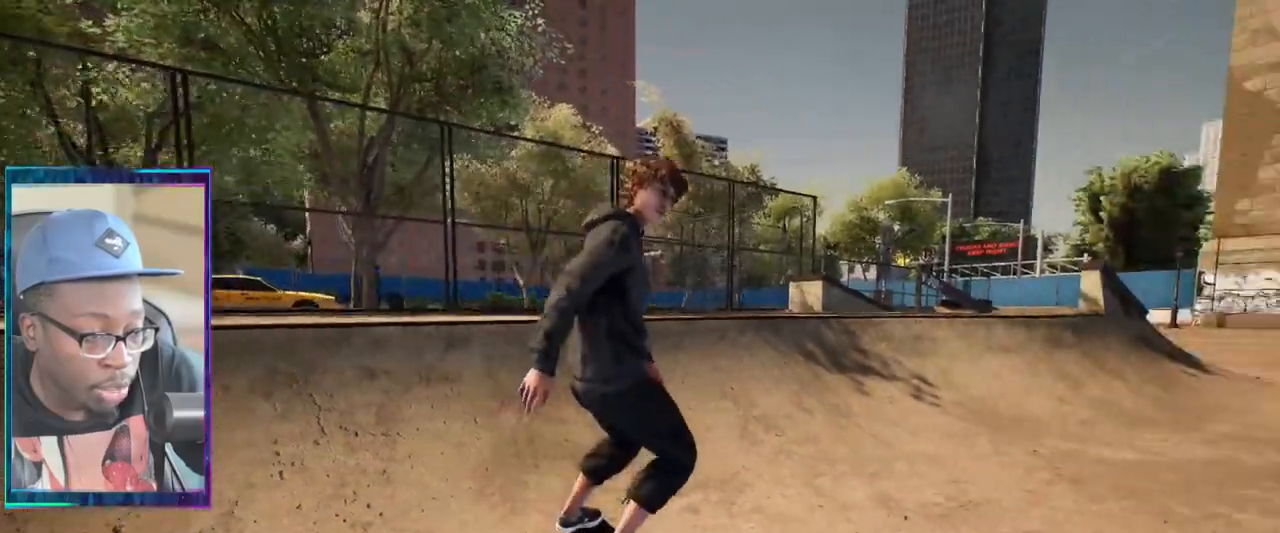
{"buttons": ["R2"], "left_stick": "center", "right_stick": "right", "events": []}
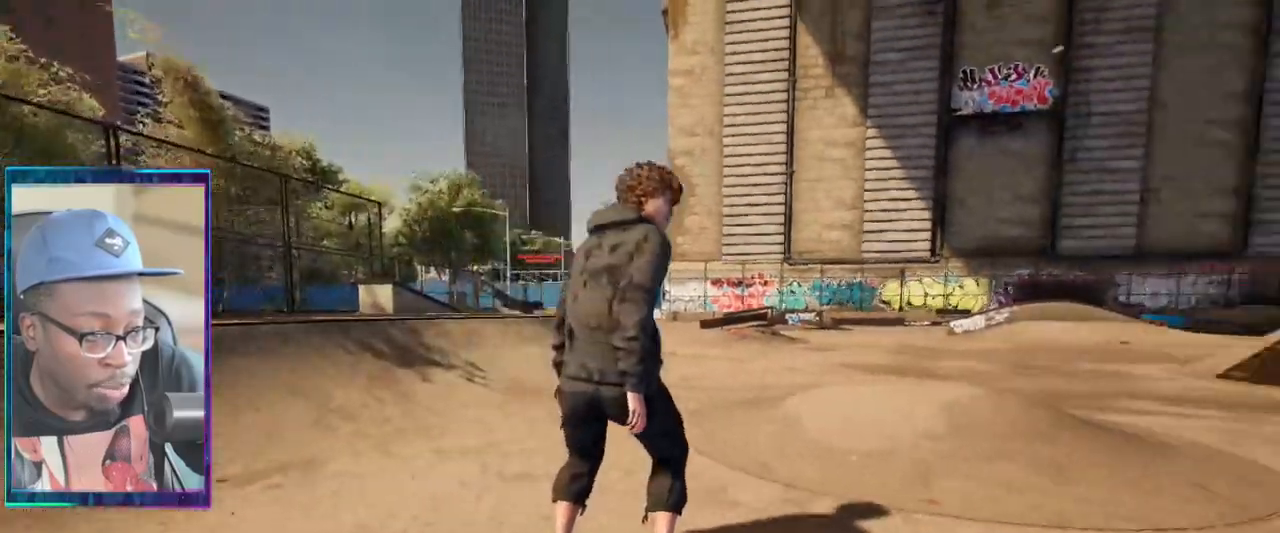
{"buttons": ["R2"], "left_stick": "center", "right_stick": "center", "events": [[117, "right_stick", "center"]]}
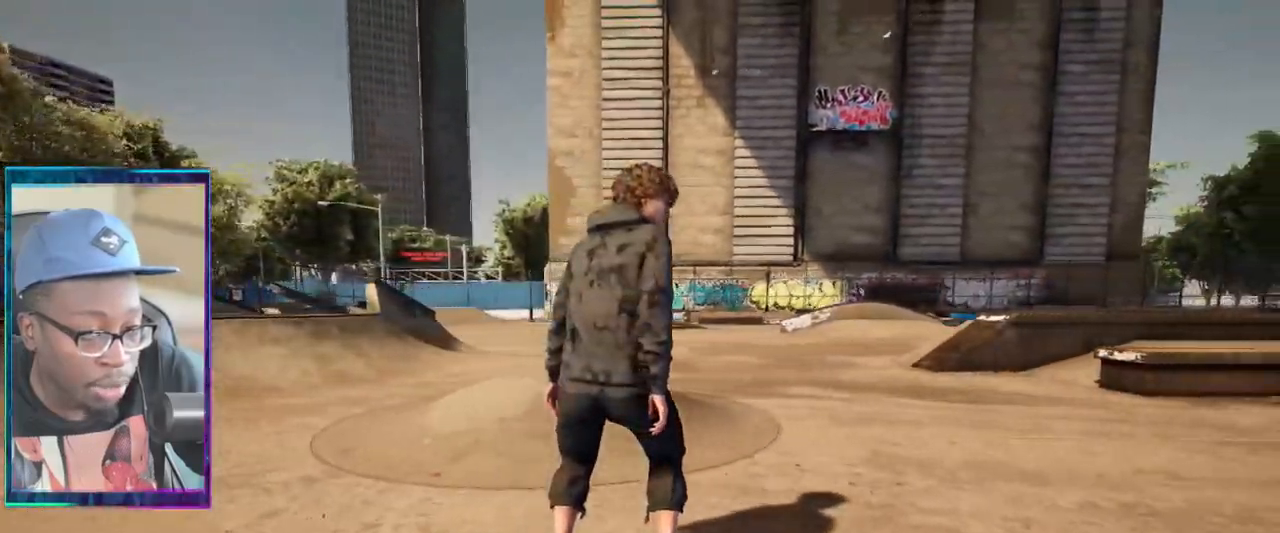
{"buttons": ["L2"], "left_stick": "center", "right_stick": "right", "events": [[250, "L2", "down"], [283, "R2", "up"], [467, "right_stick", "right"]]}
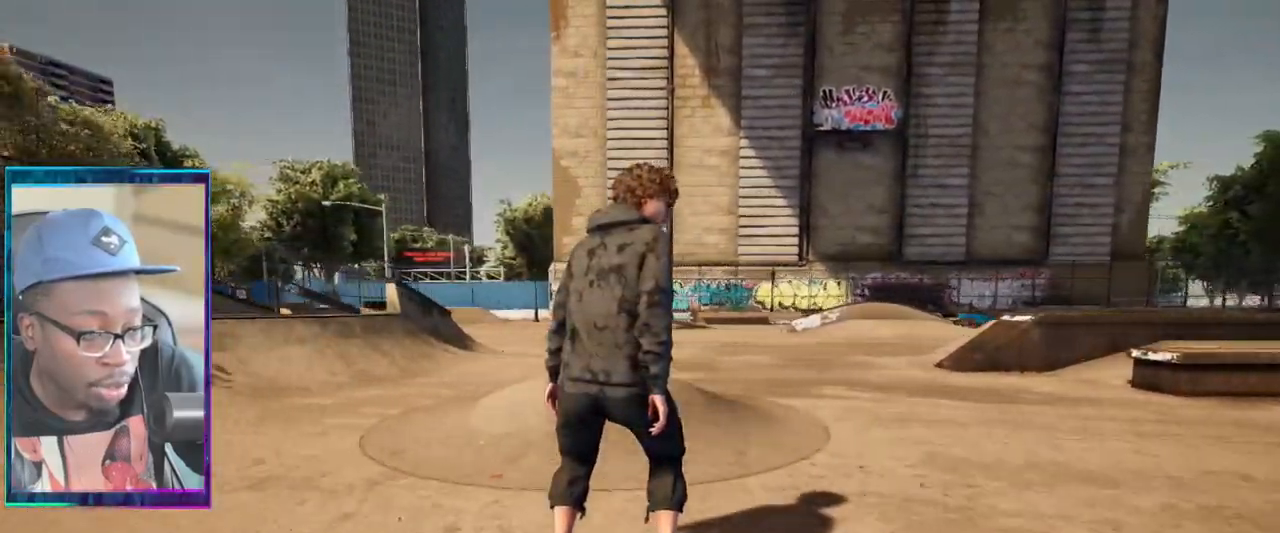
{"buttons": ["L2"], "left_stick": "center", "right_stick": "center", "events": [[217, "right_stick", "center"]]}
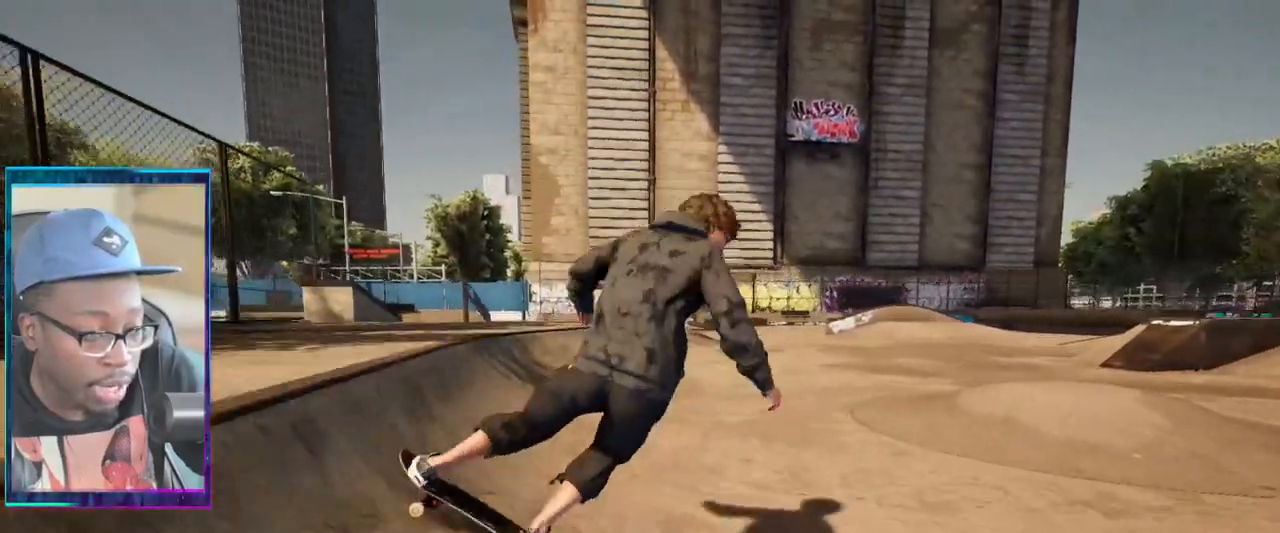
{"buttons": [], "left_stick": "center", "right_stick": "center", "events": [[483, "L2", "up"]]}
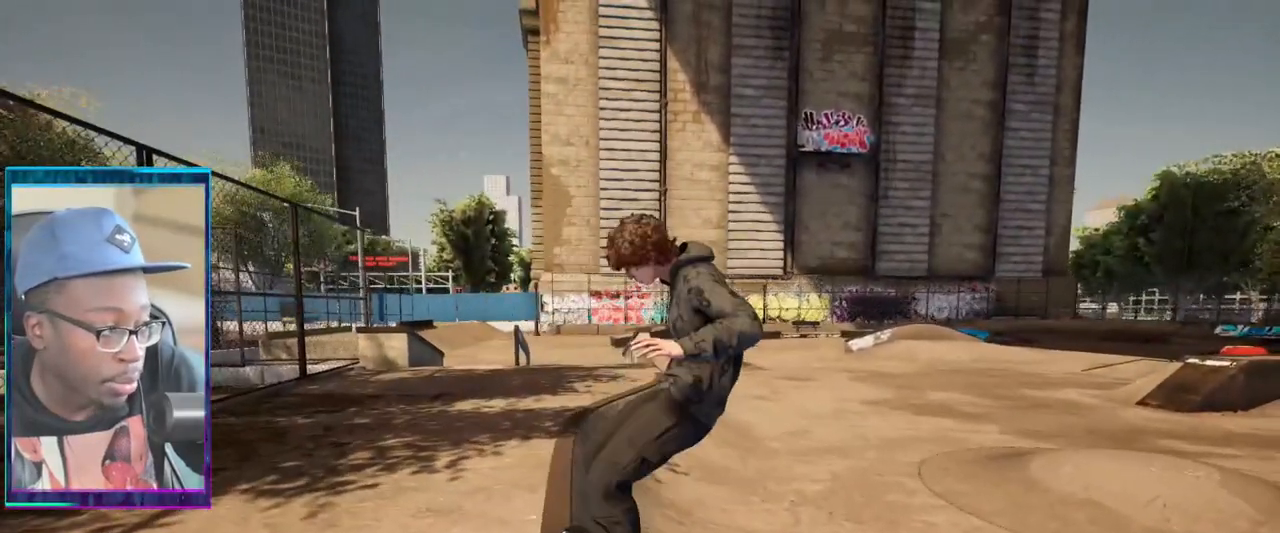
{"buttons": [], "left_stick": "center", "right_stick": "center", "events": [[117, "CROSS", "down"], [217, "CROSS", "up"]]}
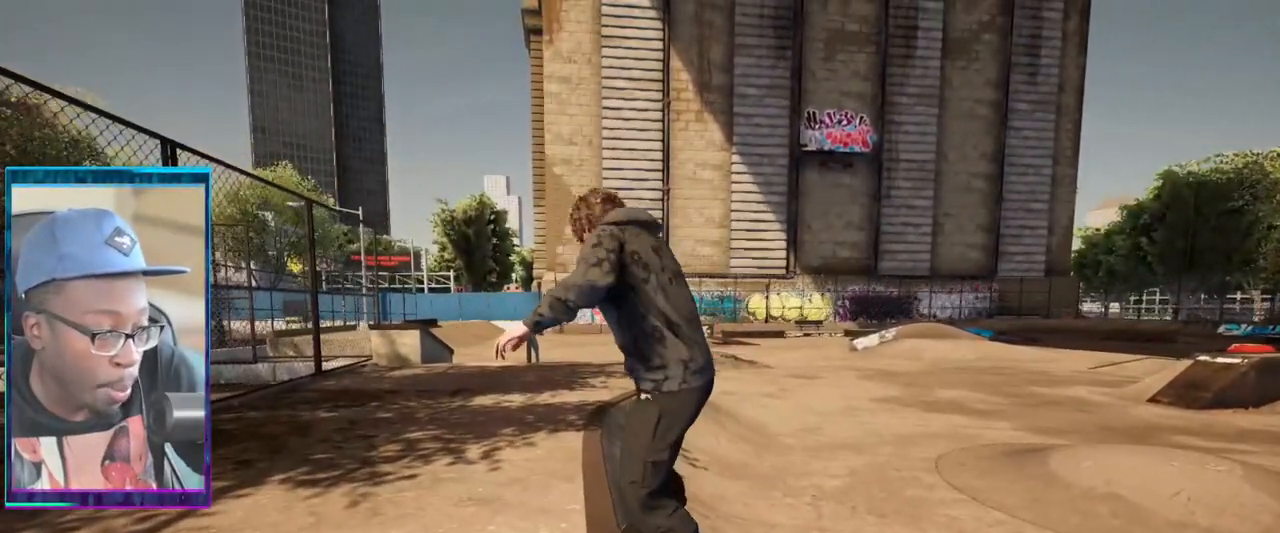
{"buttons": [], "left_stick": "center", "right_stick": "center", "events": []}
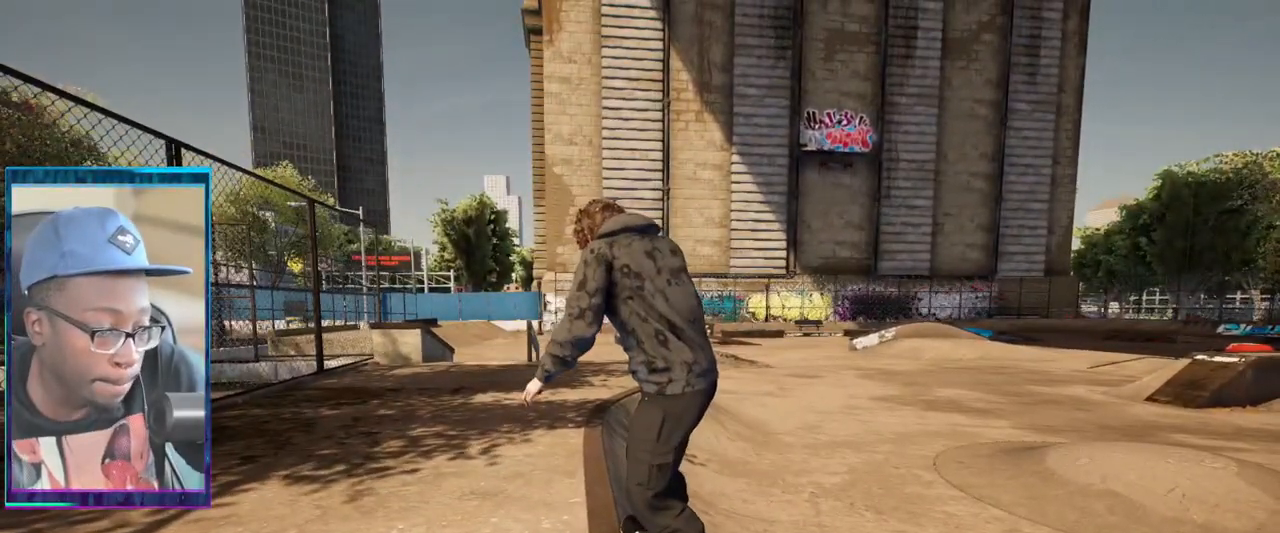
{"buttons": [], "left_stick": "center", "right_stick": "center", "events": []}
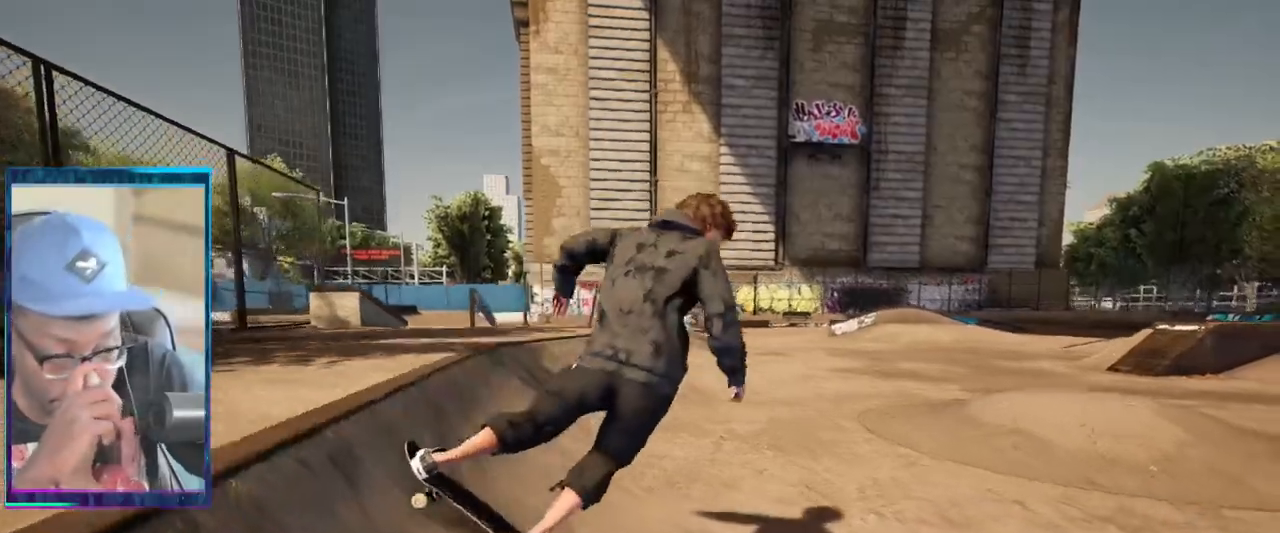
{"buttons": [], "left_stick": "center", "right_stick": "center", "events": [[433, "CROSS", "down"], [467, "CROSS", "up"]]}
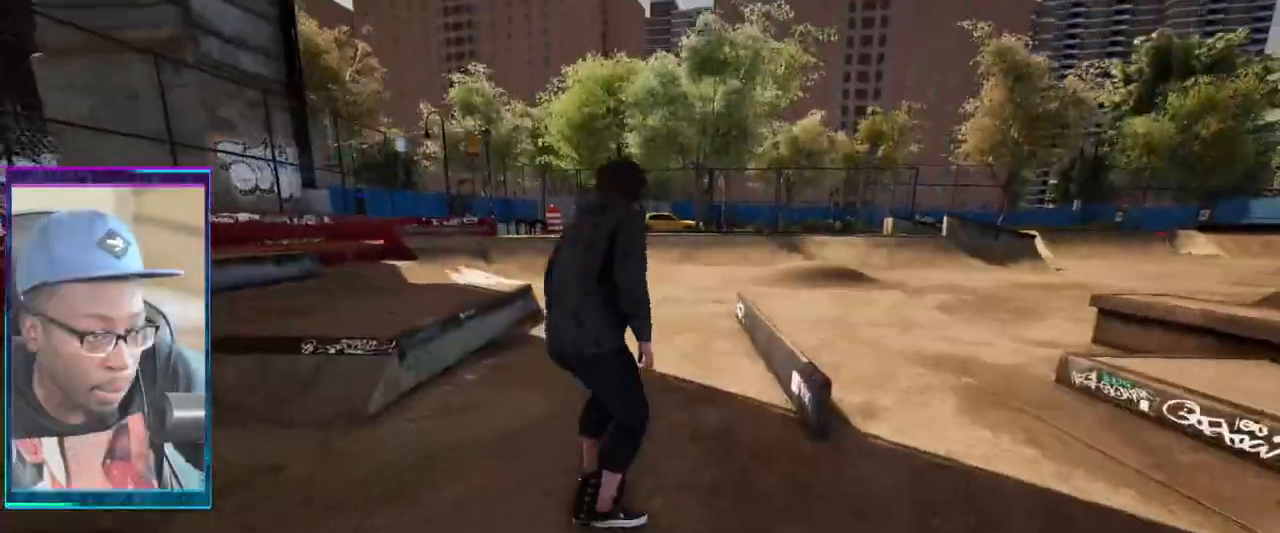
{"buttons": [], "left_stick": "center", "right_stick": "center", "events": [[117, "L2", "down"], [267, "L2", "up"]]}
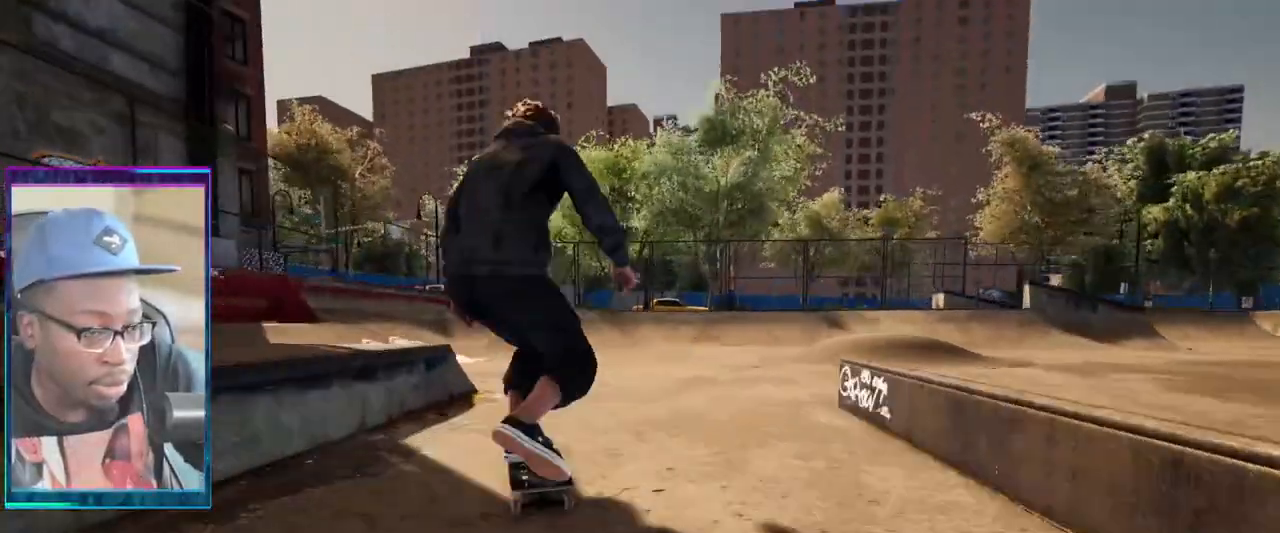
{"buttons": ["R2"], "left_stick": "center", "right_stick": "center", "events": [[100, "R2", "down"]]}
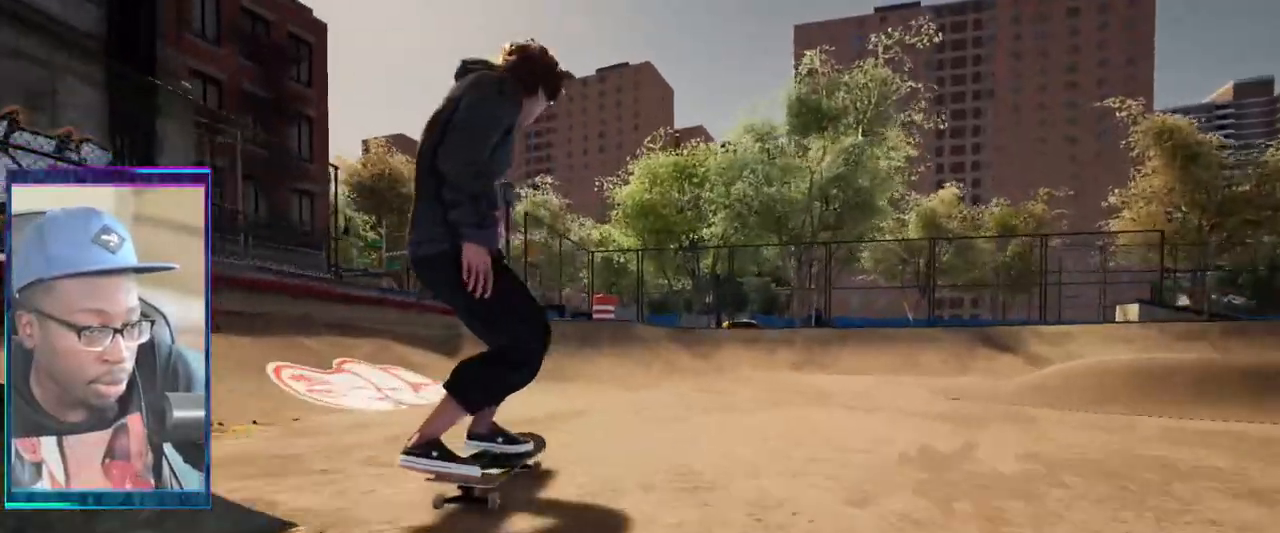
{"buttons": [], "left_stick": "center", "right_stick": "center", "events": [[167, "R2", "up"]]}
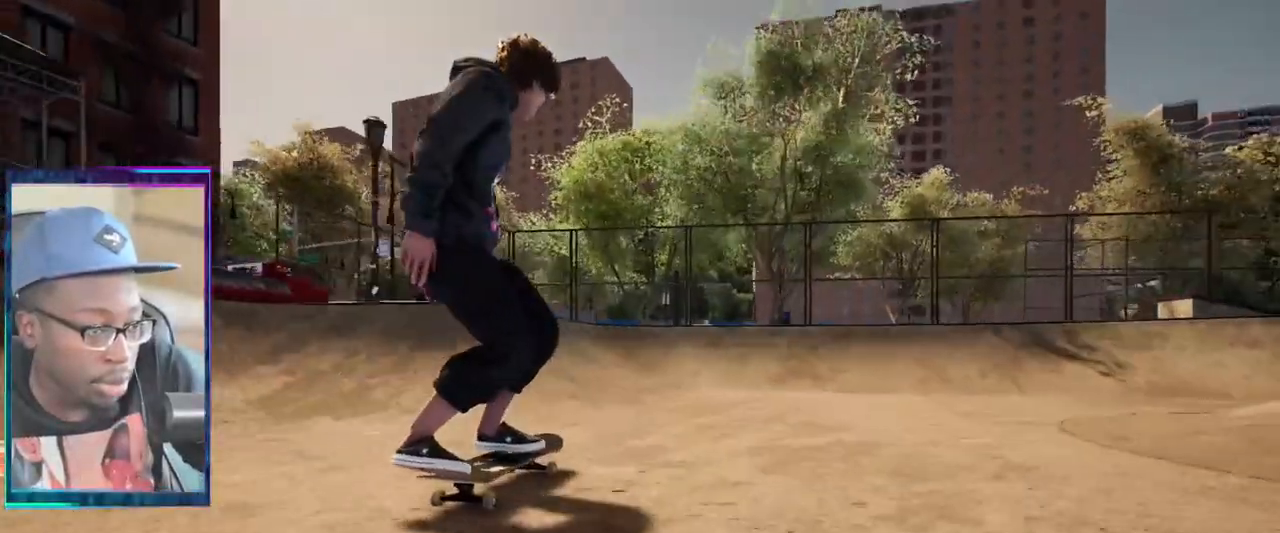
{"buttons": [], "left_stick": "center", "right_stick": "center", "events": [[183, "R2", "down"], [284, "R2", "up"]]}
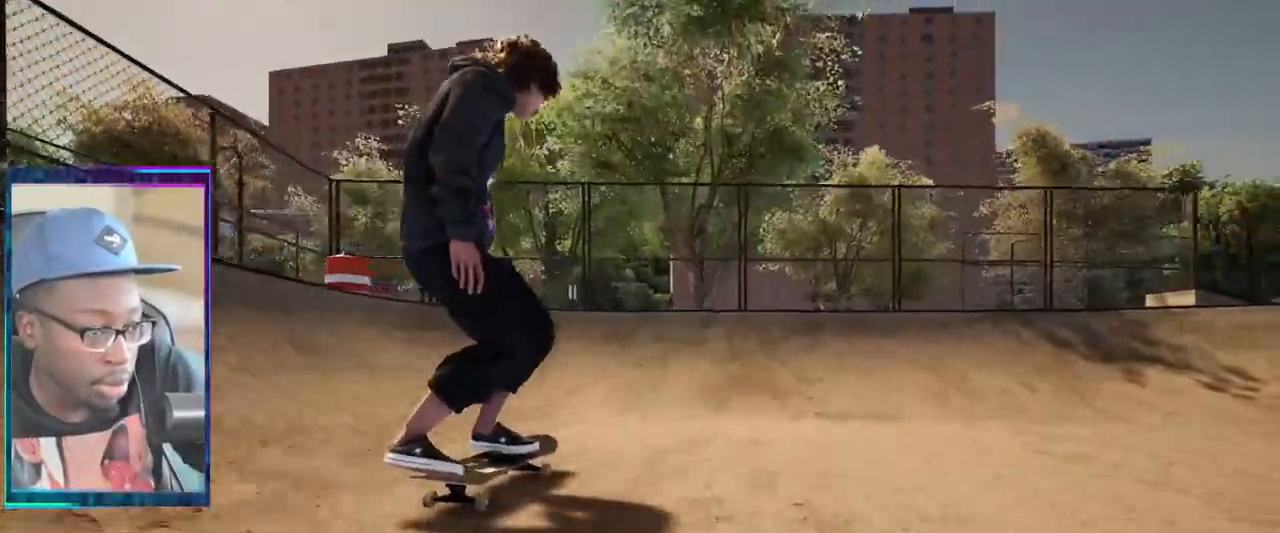
{"buttons": ["R2"], "left_stick": "up", "right_stick": "down", "events": [[117, "right_stick", "down"], [134, "left_stick", "up"], [434, "R2", "down"]]}
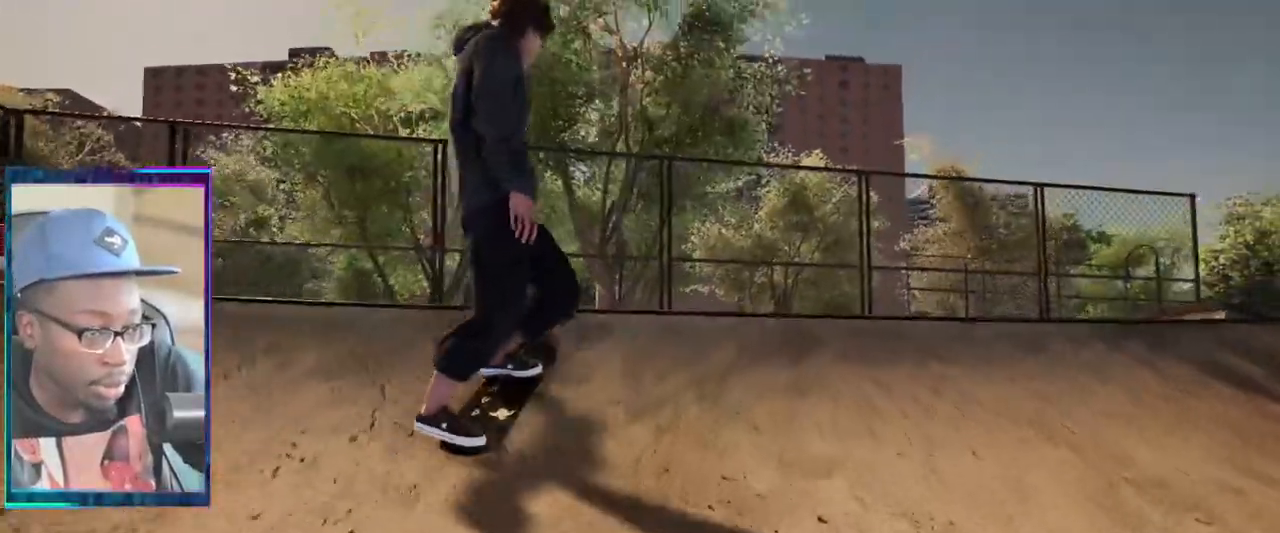
{"buttons": [], "left_stick": "up", "right_stick": "center", "events": [[67, "right_stick", "center"], [183, "R2", "up"]]}
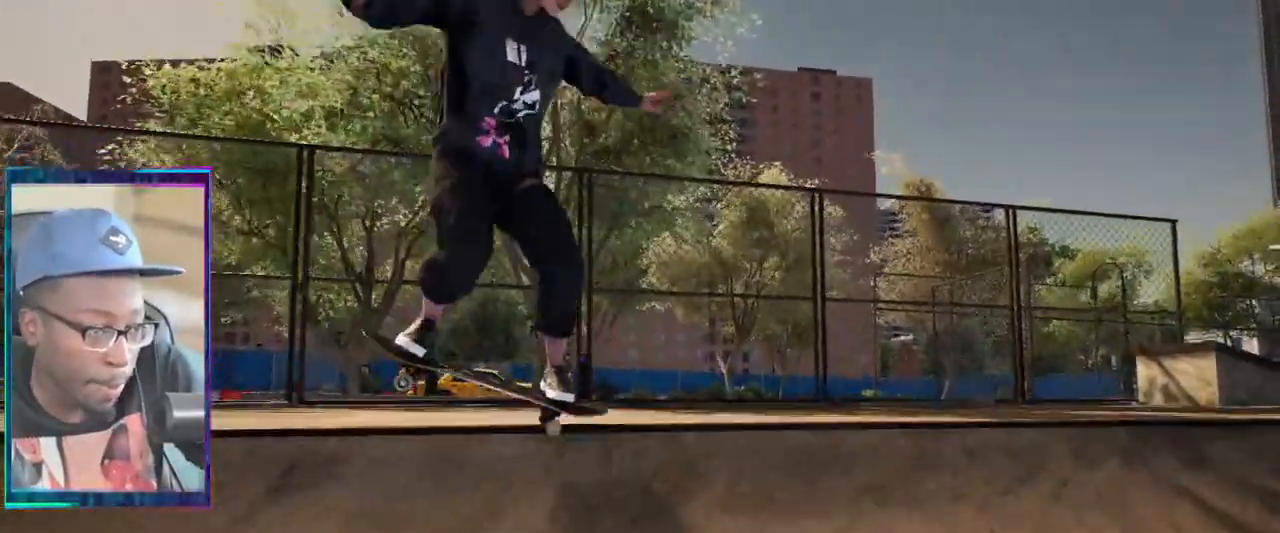
{"buttons": [], "left_stick": "up", "right_stick": "center", "events": []}
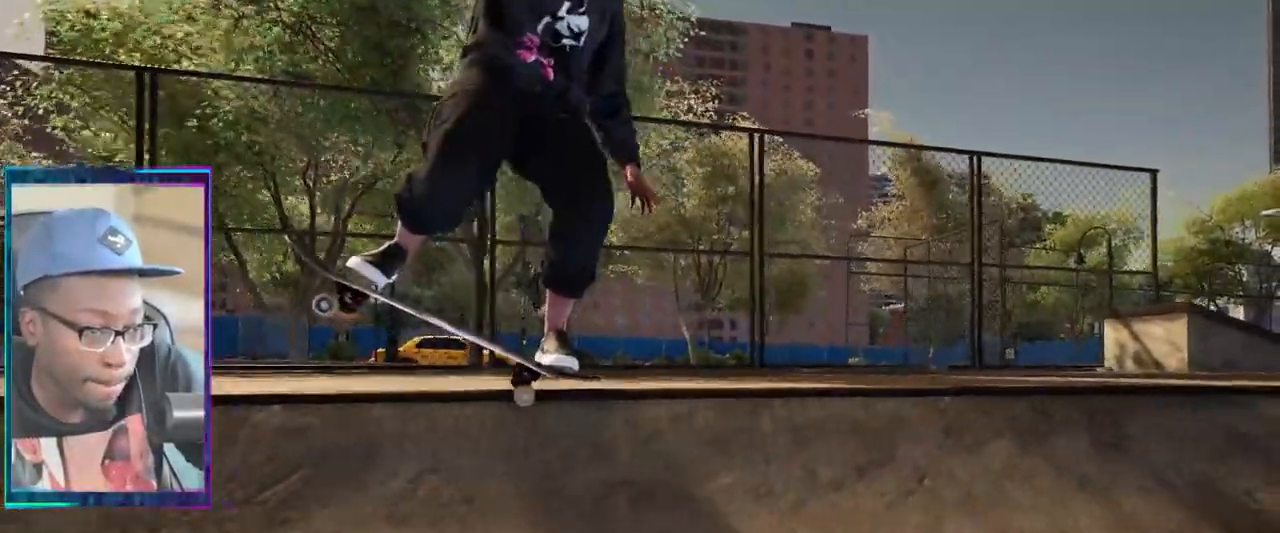
{"buttons": [], "left_stick": "up", "right_stick": "center", "events": []}
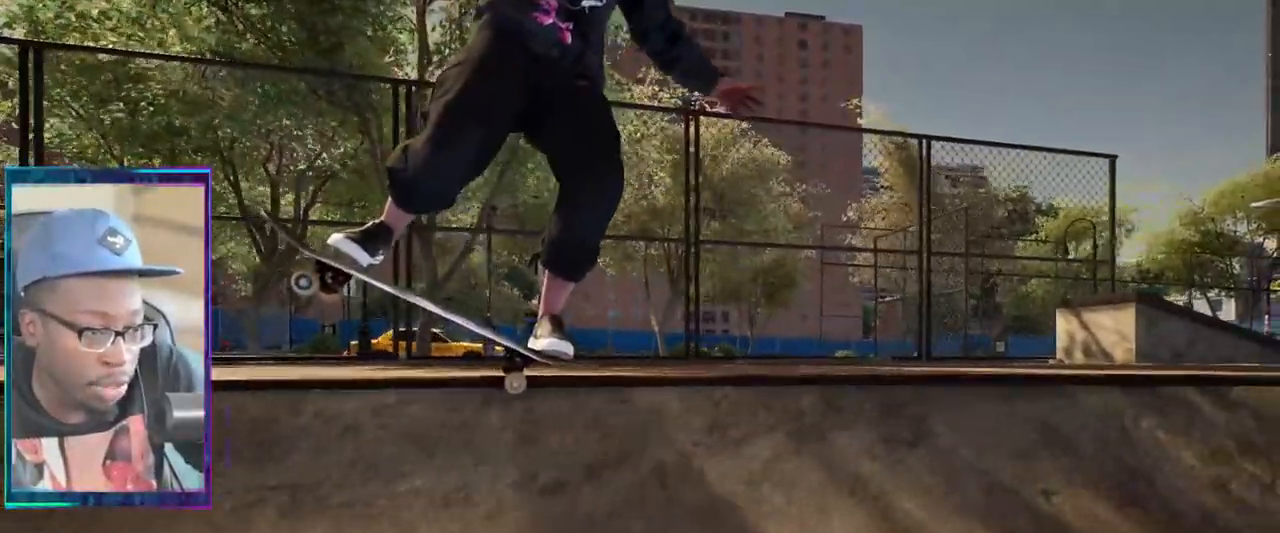
{"buttons": ["R1"], "left_stick": "up", "right_stick": "center", "events": [[201, "R2", "down"], [317, "R2", "up"], [501, "R1", "down"]]}
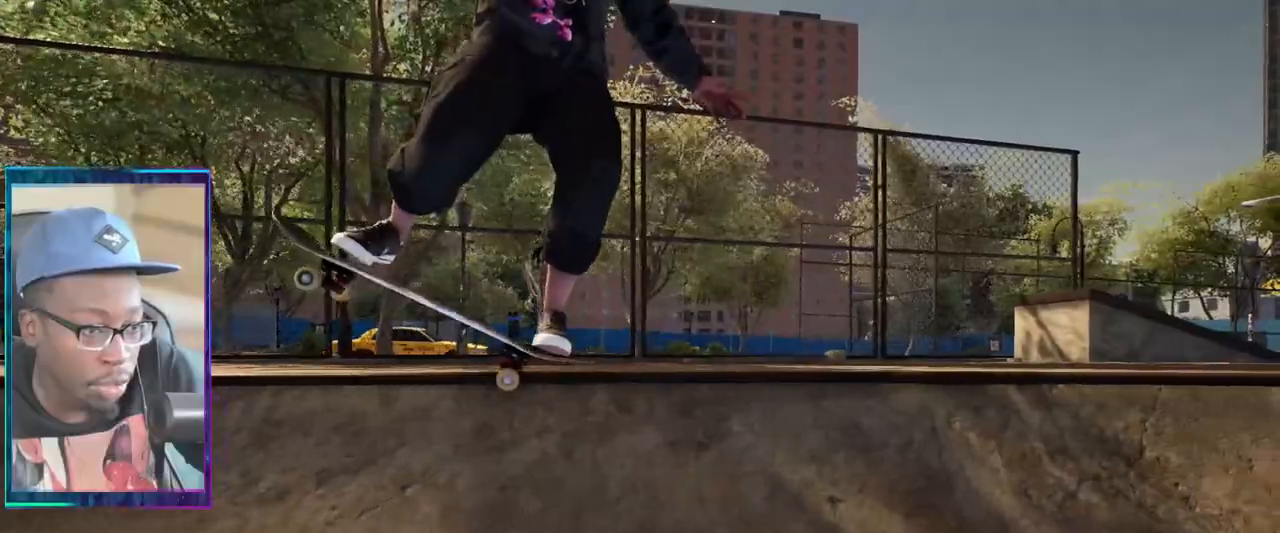
{"buttons": [], "left_stick": "center", "right_stick": "center", "events": [[133, "left_stick", "center"], [183, "R1", "up"]]}
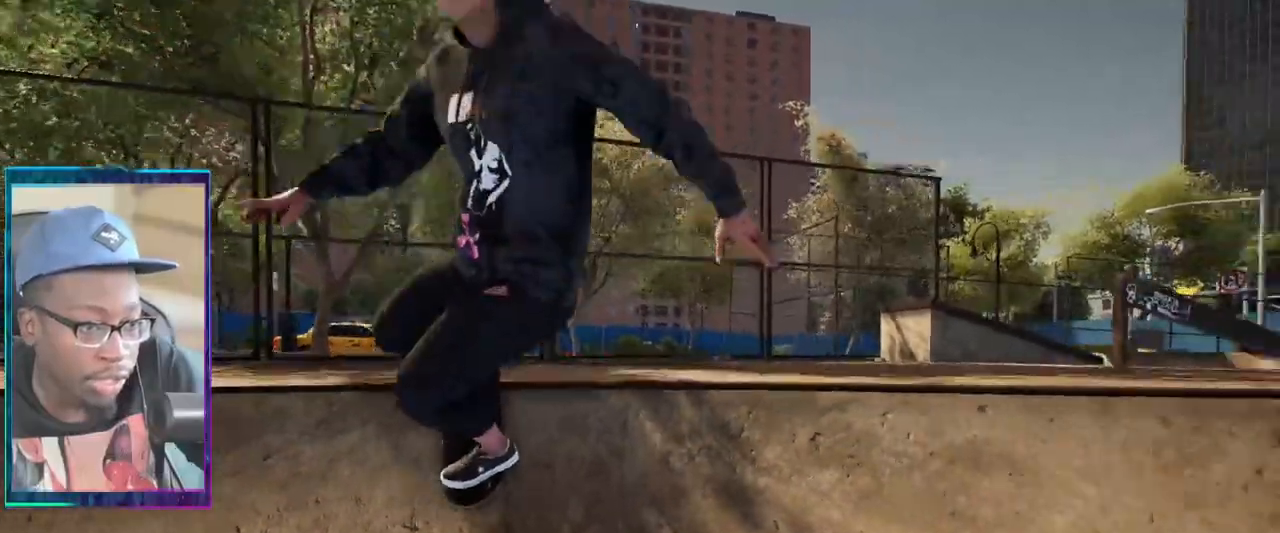
{"buttons": [], "left_stick": "center", "right_stick": "center", "events": []}